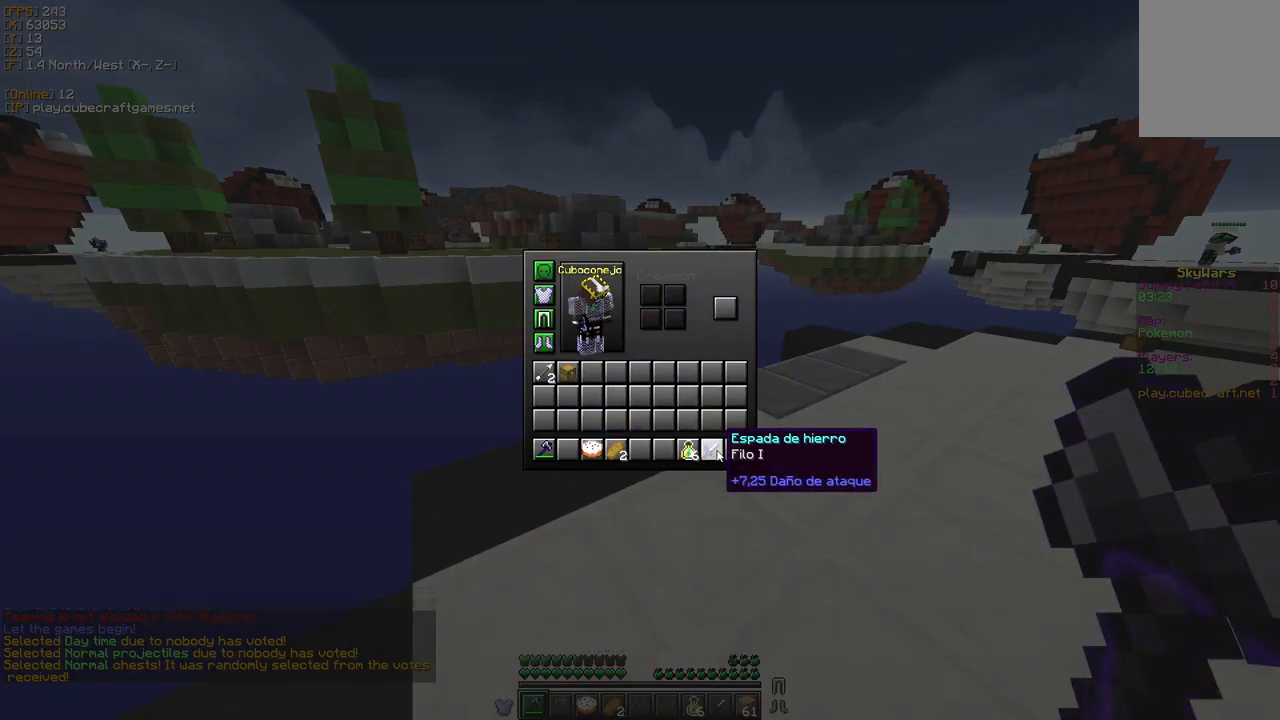
Gameplay with keyboard and mouse; each line is a JSON object with the keys and mouse buttons held at the frame after it. "events" lists presses ("down") and releases ("up") of "a", "d", "s", "w", "mouse_left" and "mouse_right" between this image and that frame as [ms after this image, input, new state], when the widget could be followed in between. "mouse_left", "mouse_right" = the "left", "right" buttons of the "mouse" list. No other keys are recorded. Fast repeated clicks can show as one long hold. Mouse movement is not recorded.
{"keys": ["w"], "mouse": [], "events": [[333, "w", "down"]]}
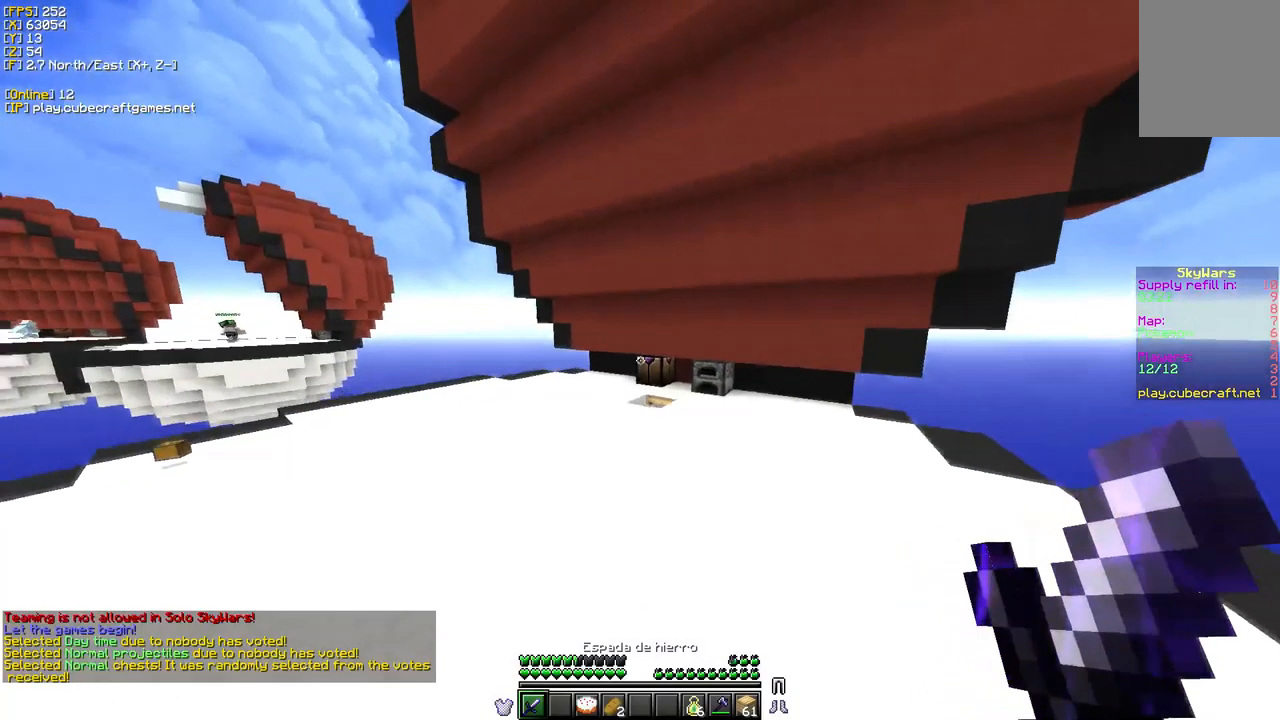
{"keys": ["w"], "mouse": [], "events": []}
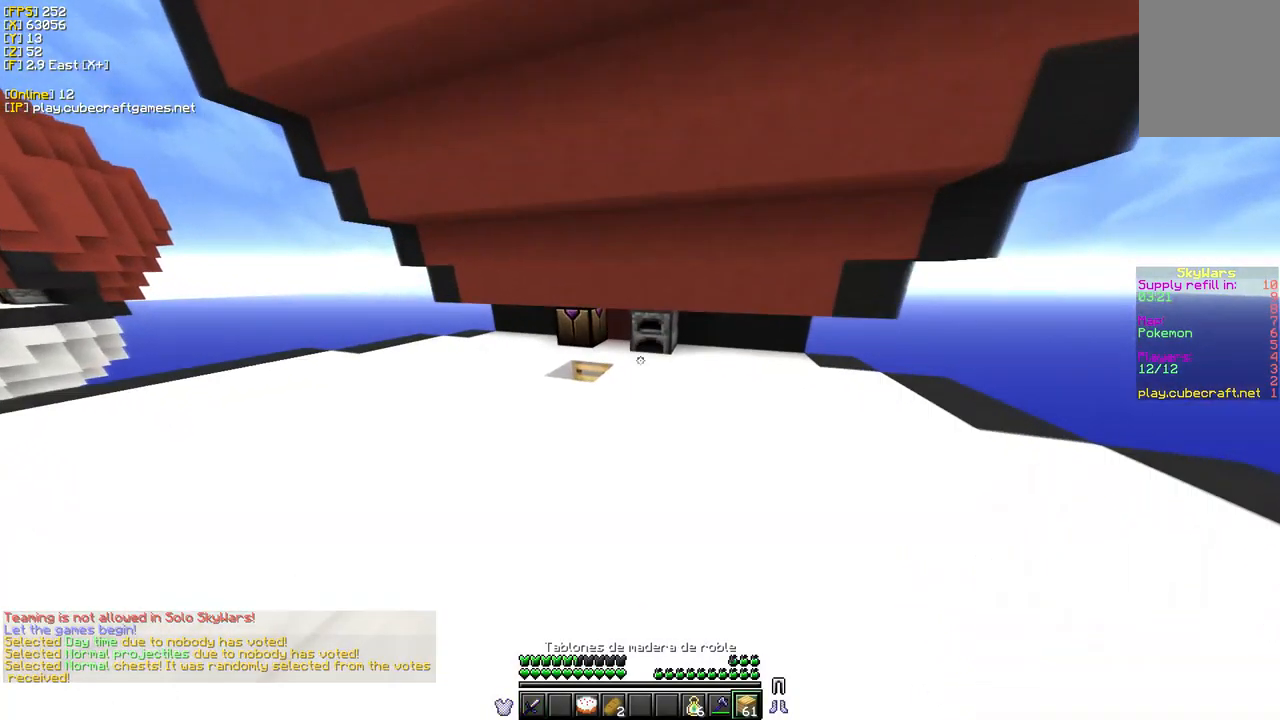
{"keys": ["w"], "mouse": [], "events": []}
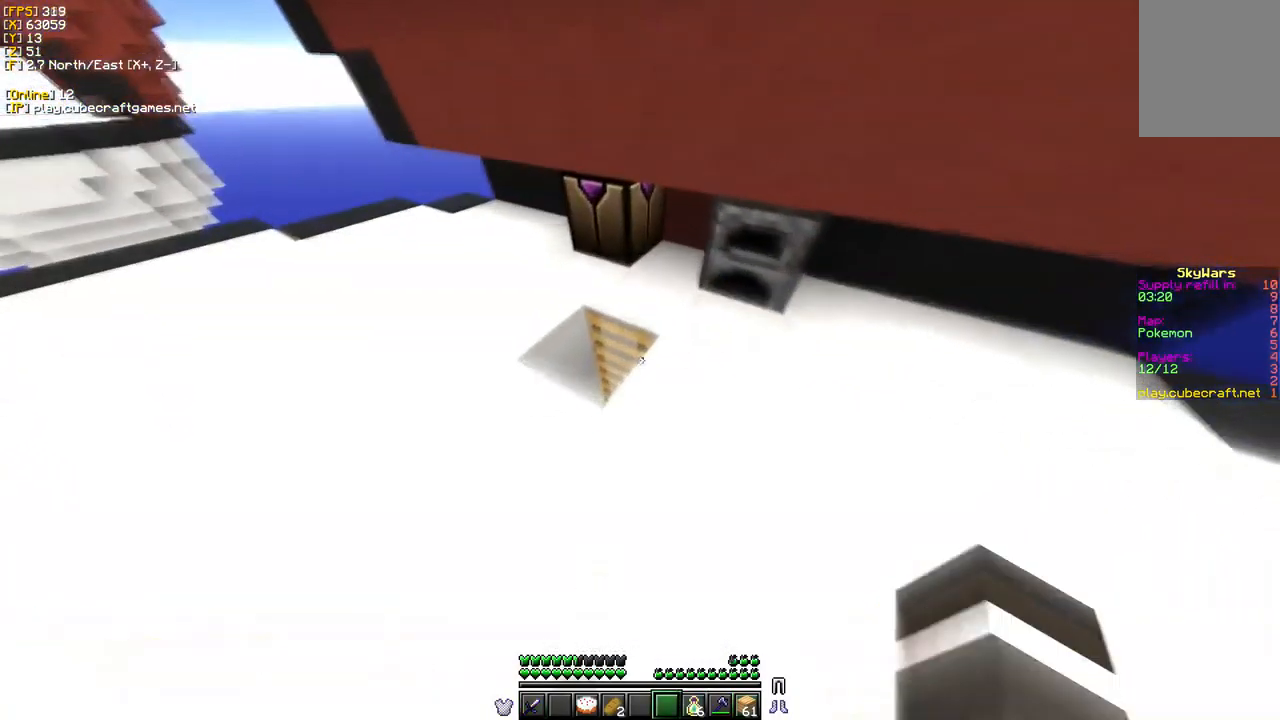
{"keys": [], "mouse": [], "events": [[333, "a", "down"], [400, "w", "up"], [500, "a", "up"]]}
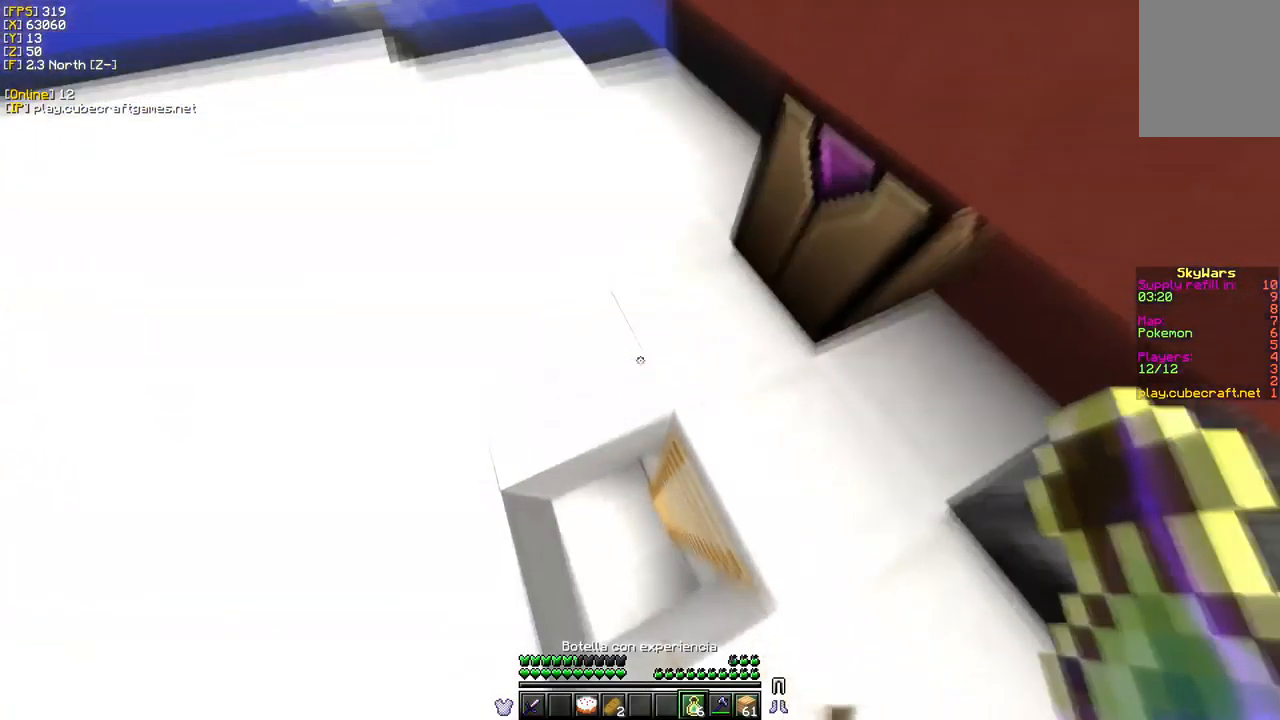
{"keys": [], "mouse": [], "events": [[17, "s", "down"], [167, "s", "up"]]}
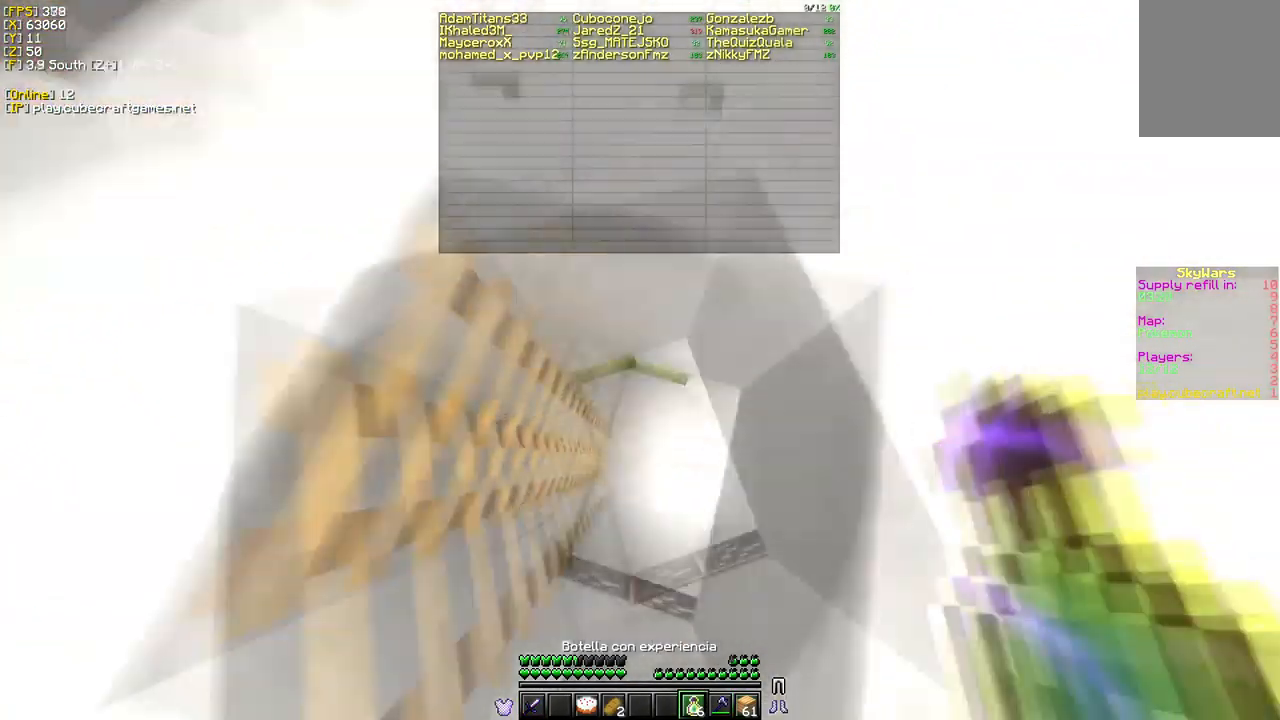
{"keys": [], "mouse": ["right"], "events": [[217, "mouse_right", "down"], [350, "mouse_right", "up"], [433, "mouse_right", "down"]]}
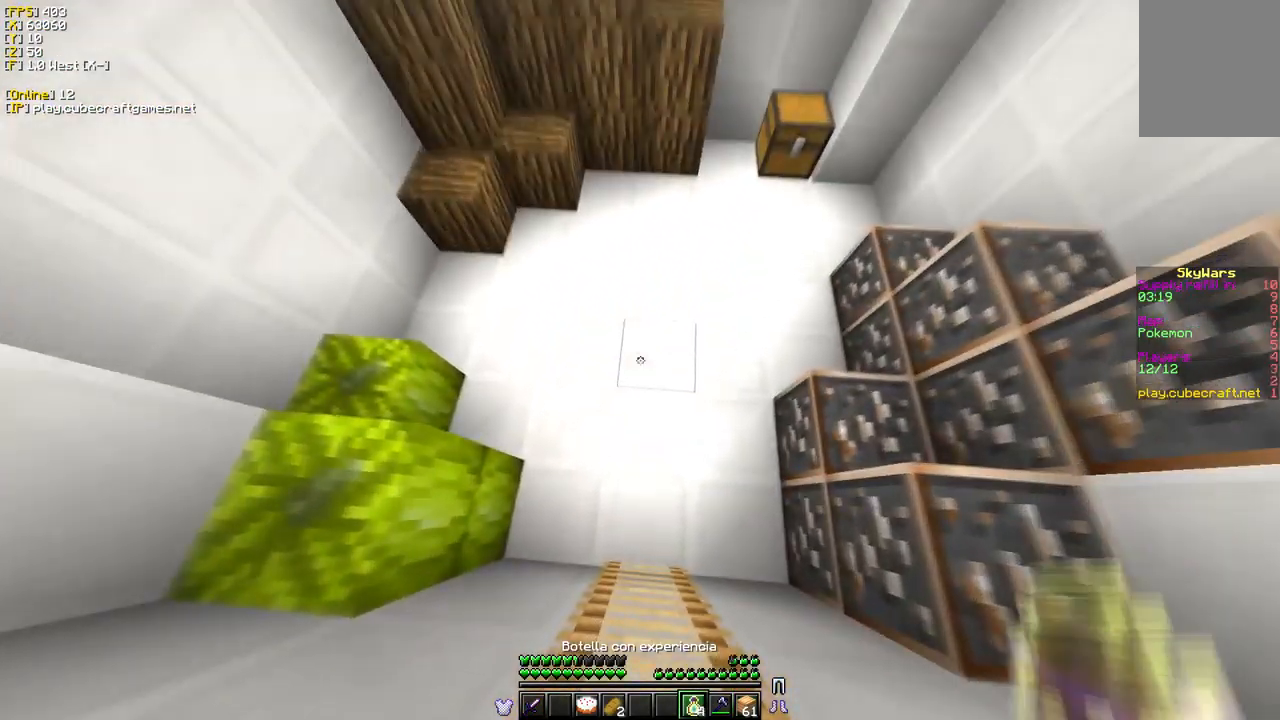
{"keys": ["w"], "mouse": ["right"], "events": [[233, "w", "down"]]}
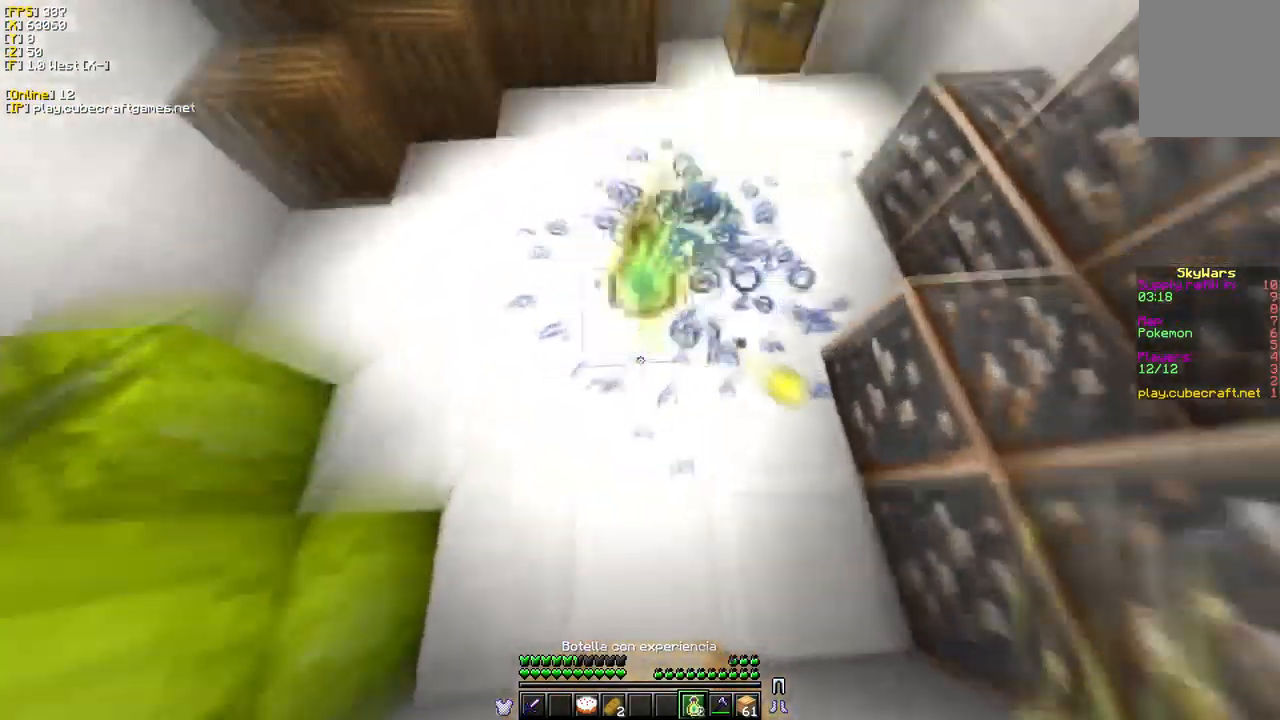
{"keys": ["w"], "mouse": ["right"], "events": []}
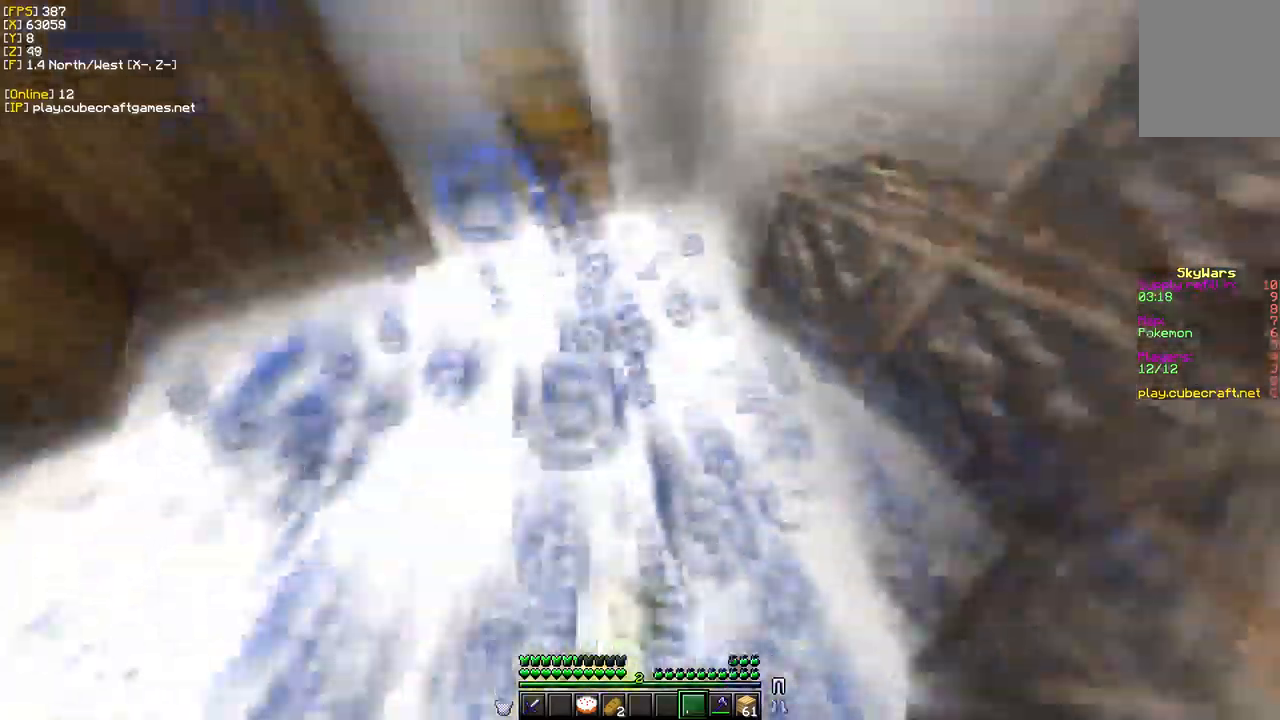
{"keys": ["w"], "mouse": ["left"], "events": [[17, "mouse_right", "up"], [350, "mouse_left", "down"]]}